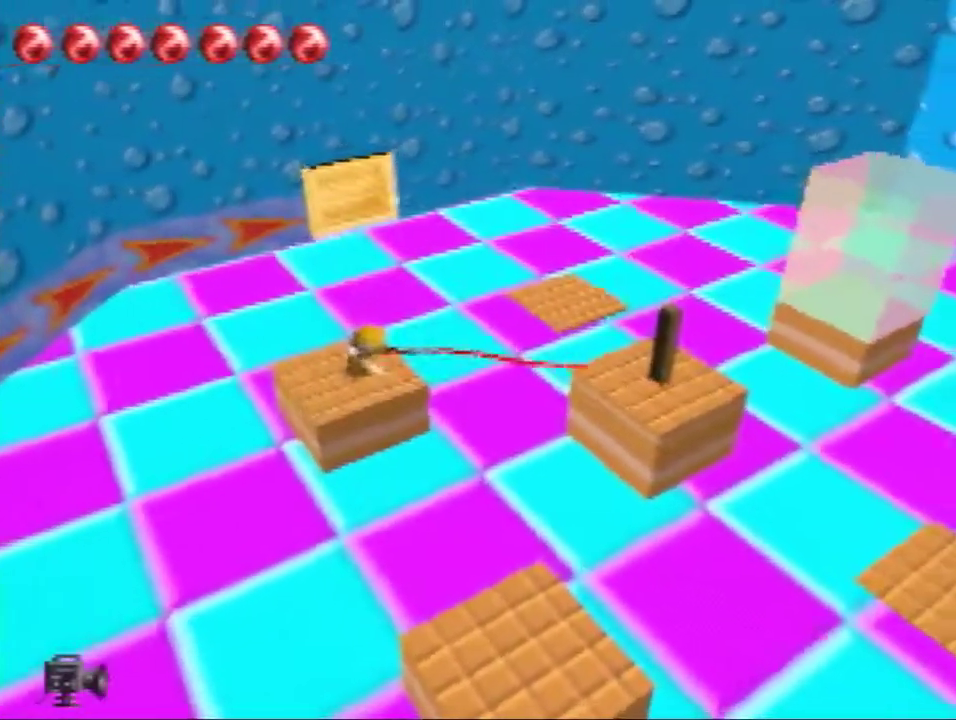
Gameplay with a controller (Nintendo layout); each line is a JSON object with the inputs held at the frame after it. "events" lists button and stick changes between this image and that frame as [ms after this image, input, new state], when the widget could be followed in between. This overlay highlights the sticks when they move; stick clicks (L3) are not distinguishable. Not read: L3 R3.
{"buttons": ["A", "B"], "left_stick": "up-right", "events": [[100, "left_stick", "up-right"], [167, "A", "down"]]}
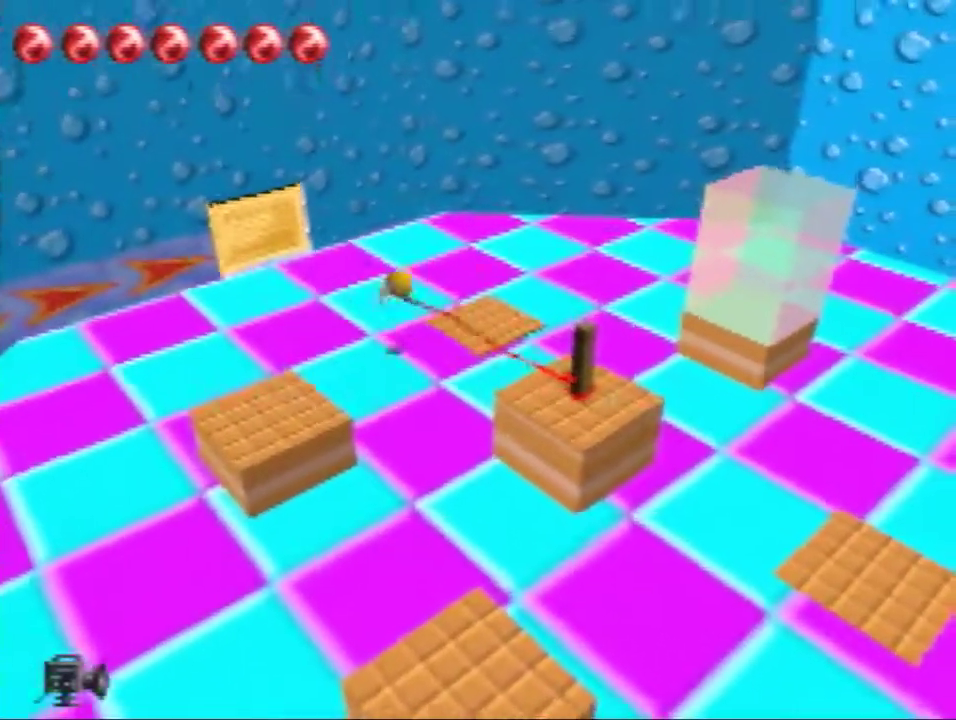
{"buttons": ["A", "B"], "left_stick": "up-right", "events": []}
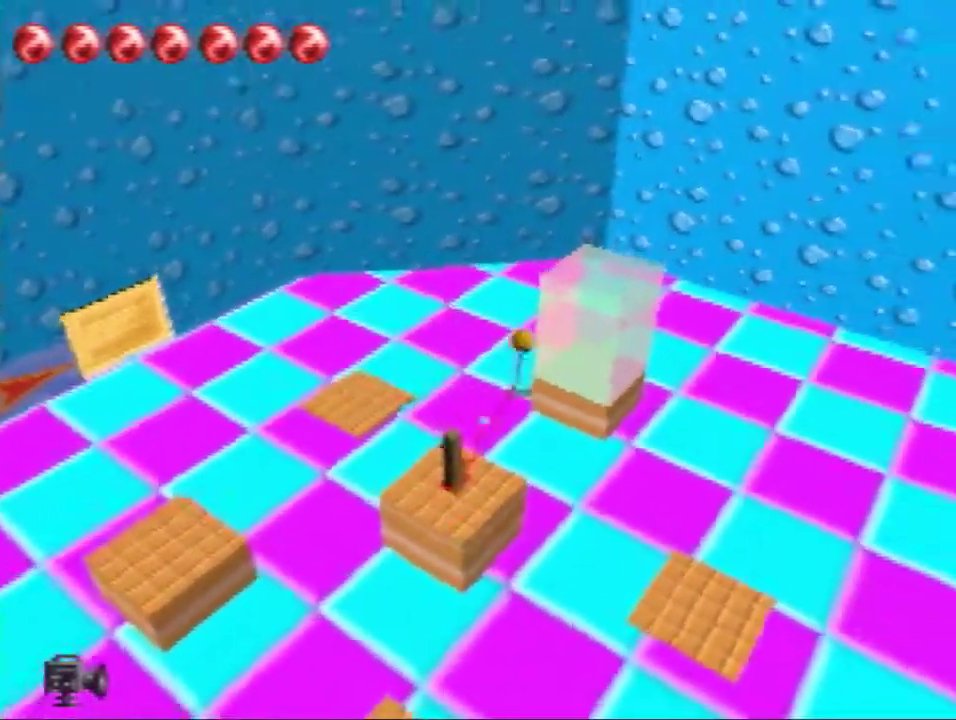
{"buttons": ["B"], "left_stick": "down-left", "events": [[100, "A", "up"], [100, "left_stick", "center"], [134, "B", "up"], [301, "B", "down"], [334, "left_stick", "down-left"], [434, "left_stick", "down"], [501, "left_stick", "down-left"]]}
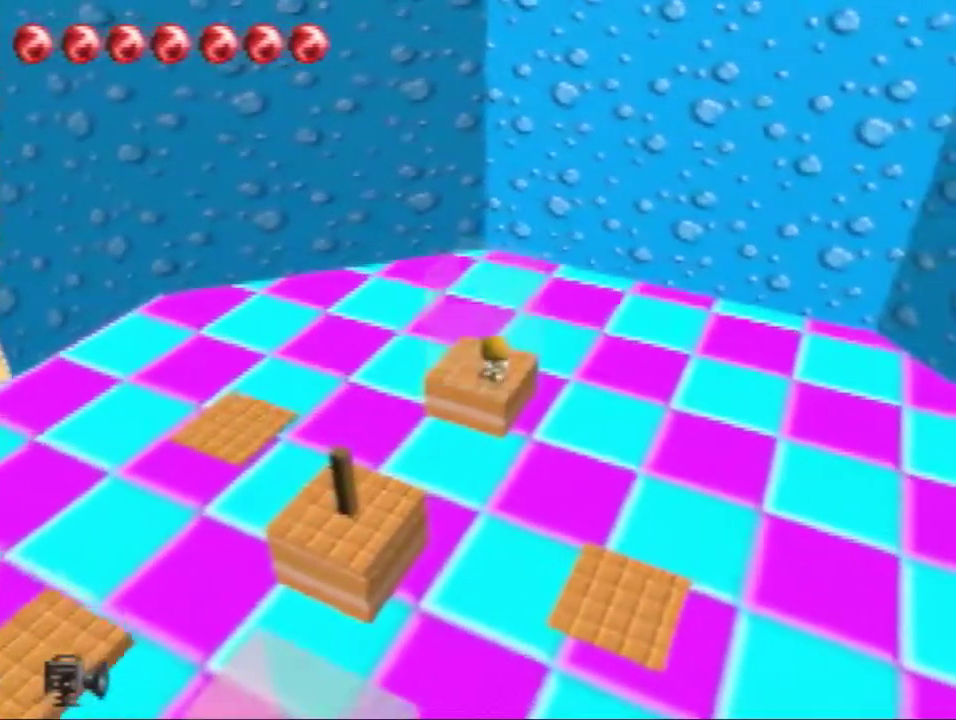
{"buttons": ["B"], "left_stick": "down-left", "events": []}
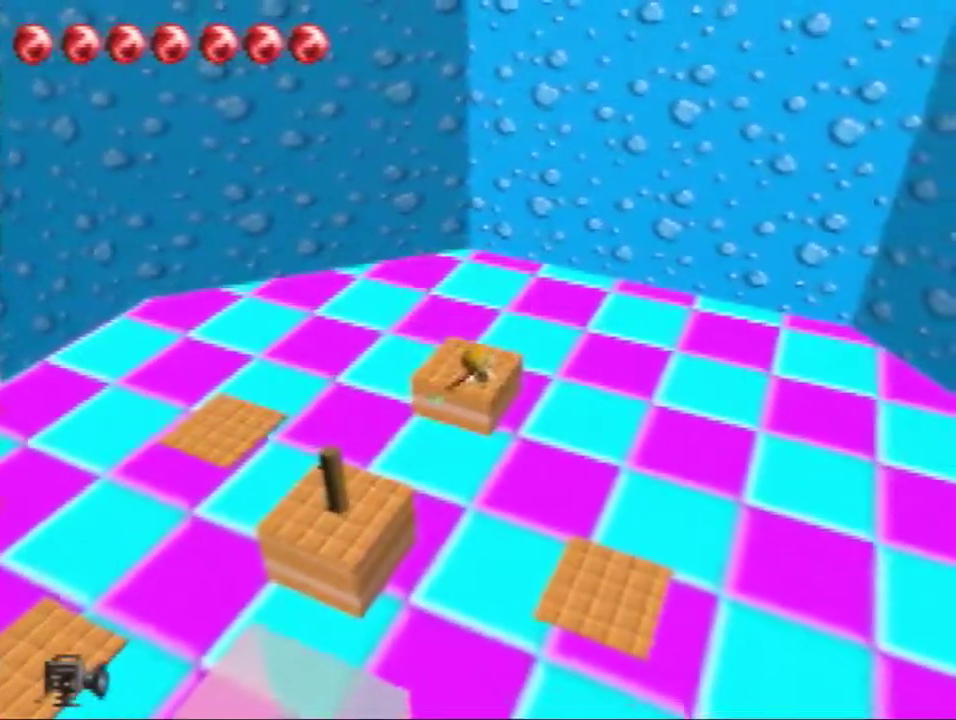
{"buttons": ["B"], "left_stick": "up-right"}
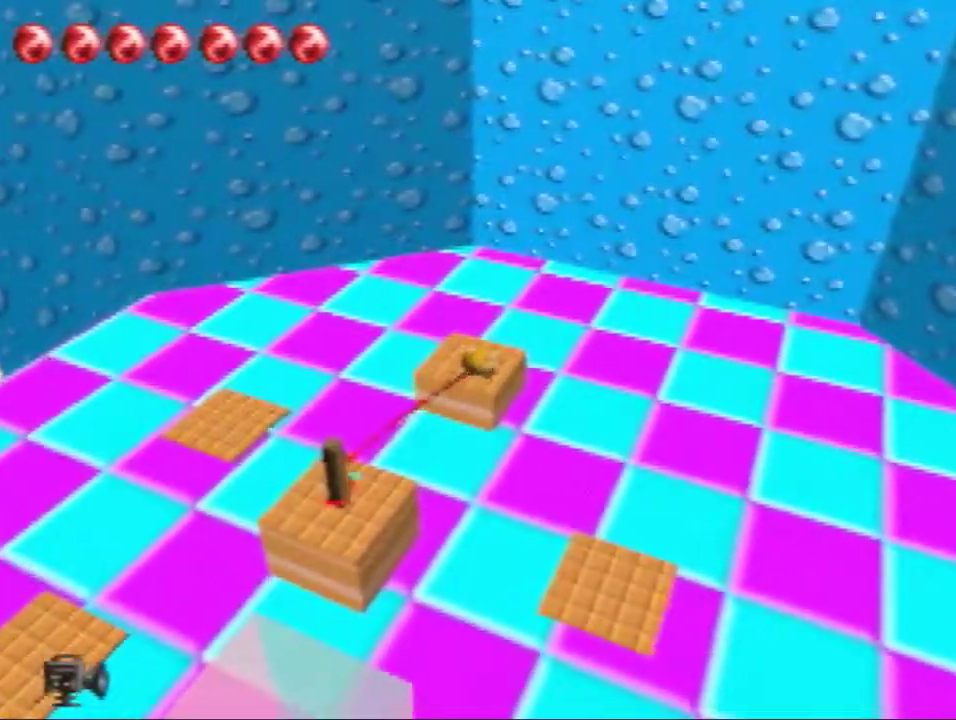
{"buttons": ["A", "B"], "left_stick": "right", "events": [[33, "A", "down"], [133, "left_stick", "right"]]}